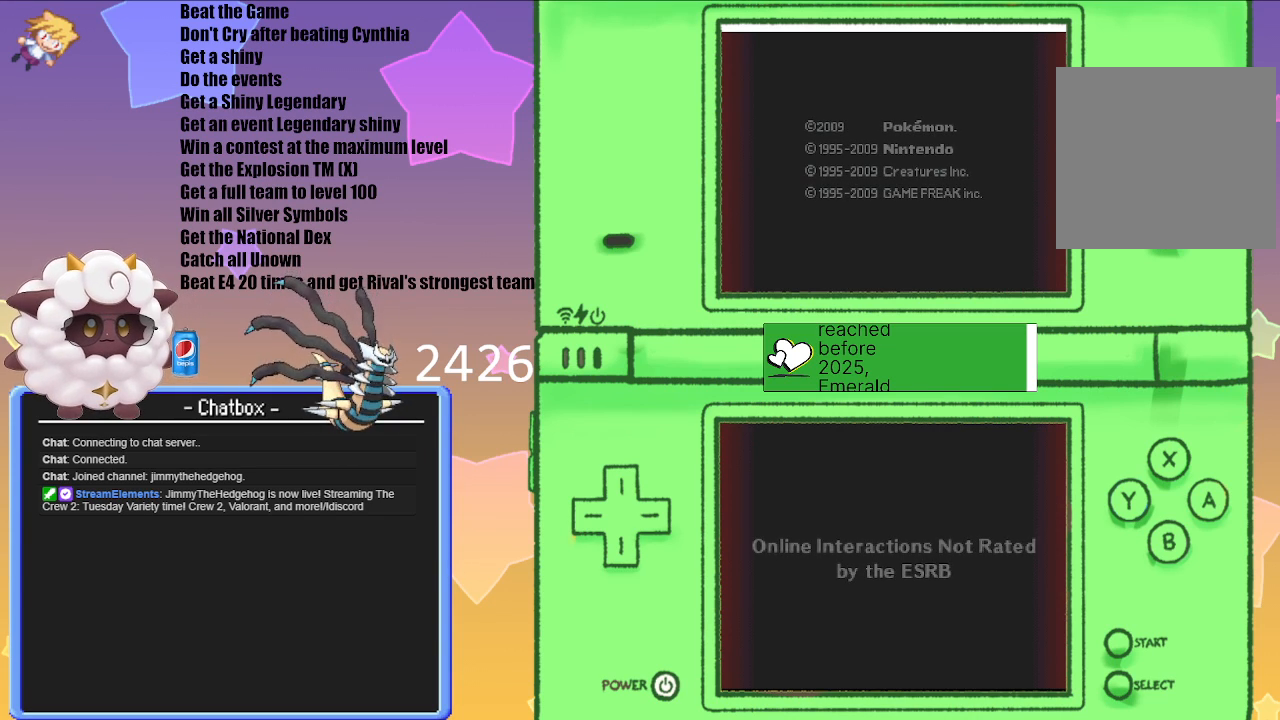
Gameplay with a controller (Nintendo layout); each line is a JSON object with the inputs held at the frame after it. "events" lists button and stick changes between this image and that frame as [ms after this image, input, new state], when the widget could be followed in between. Not read: L2 L3 R2 R3.
{"buttons": [], "left_stick": "center", "right_stick": "center", "events": [[333, "A", "down"], [467, "A", "up"]]}
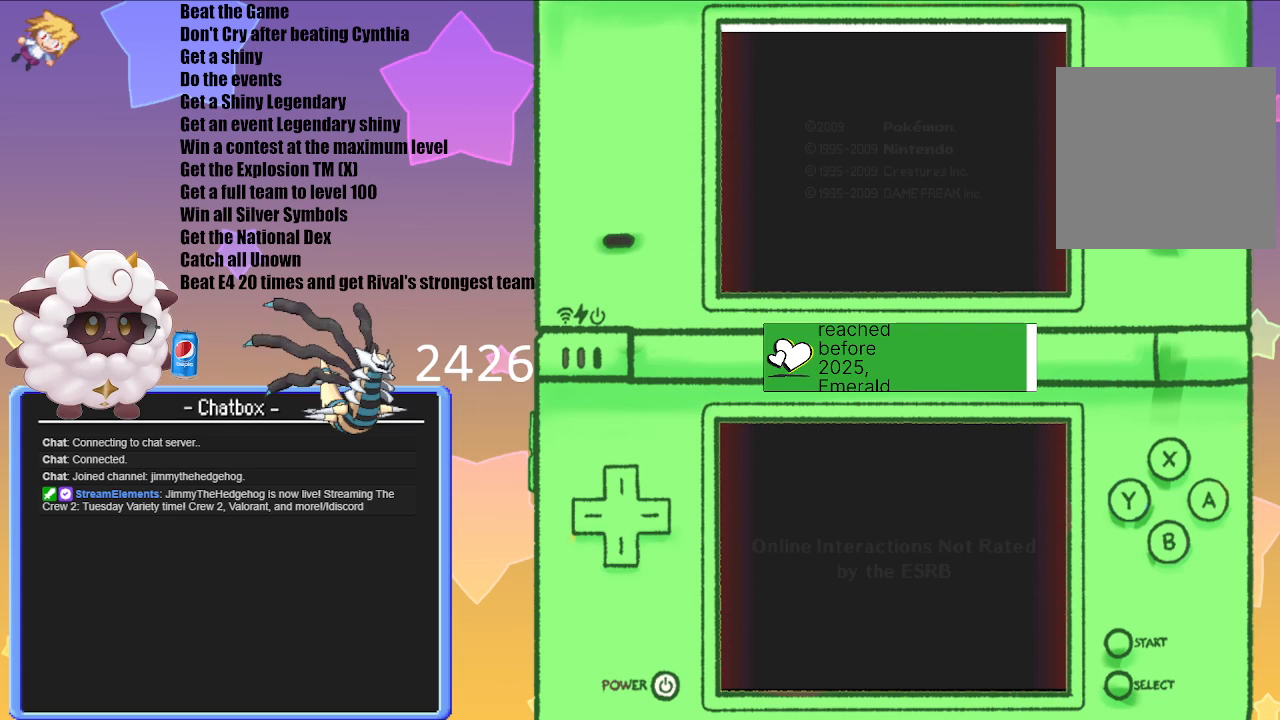
{"buttons": [], "left_stick": "center", "right_stick": "center", "events": []}
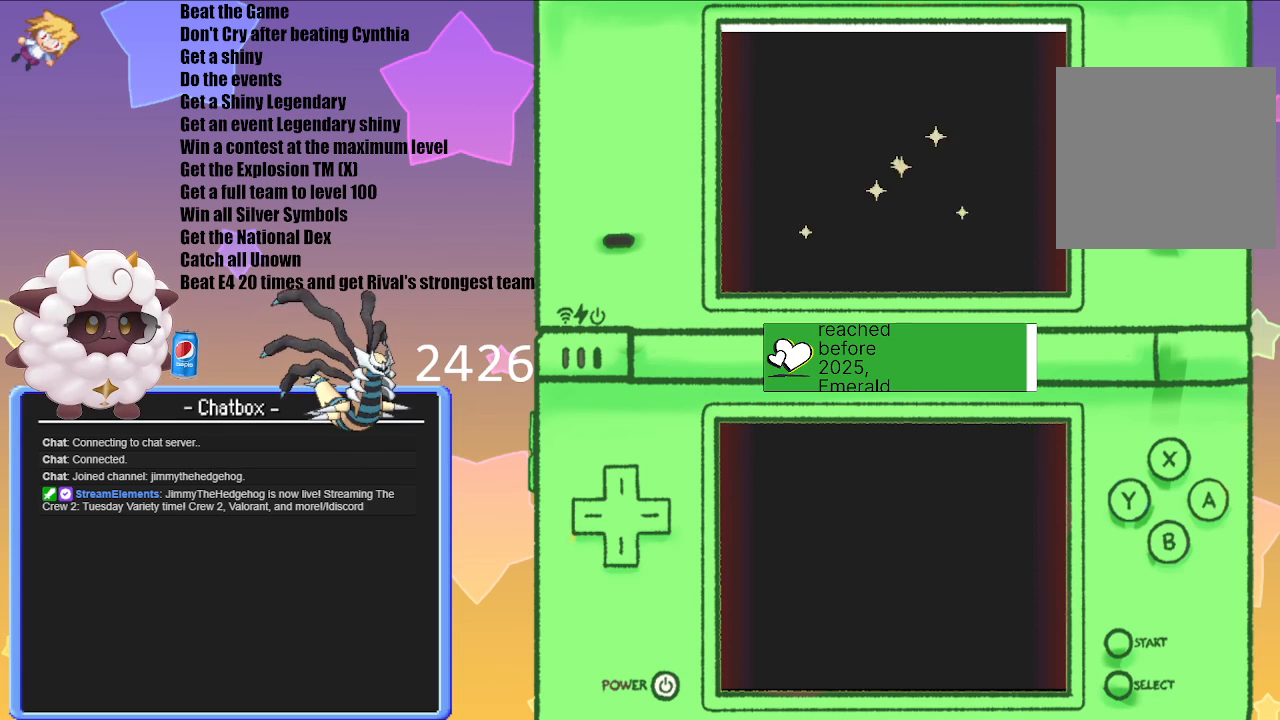
{"buttons": [], "left_stick": "center", "right_stick": "center", "events": [[200, "A", "down"], [300, "A", "up"]]}
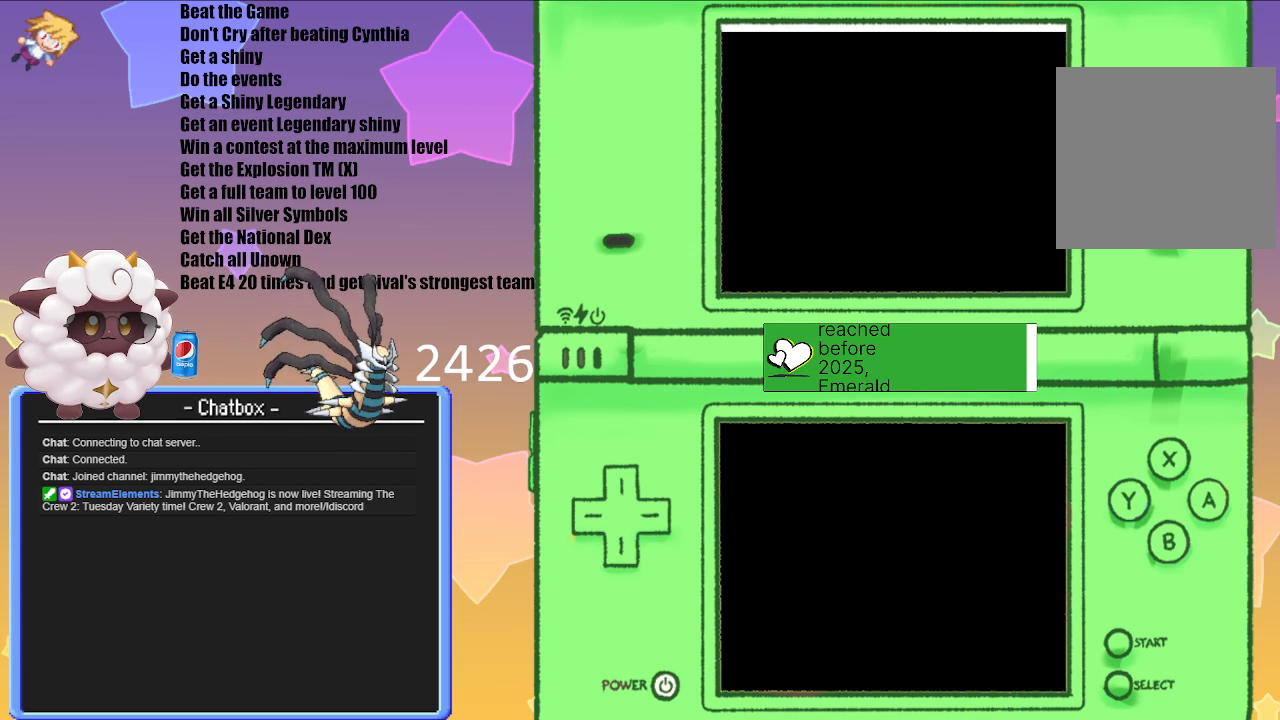
{"buttons": [], "left_stick": "center", "right_stick": "center", "events": []}
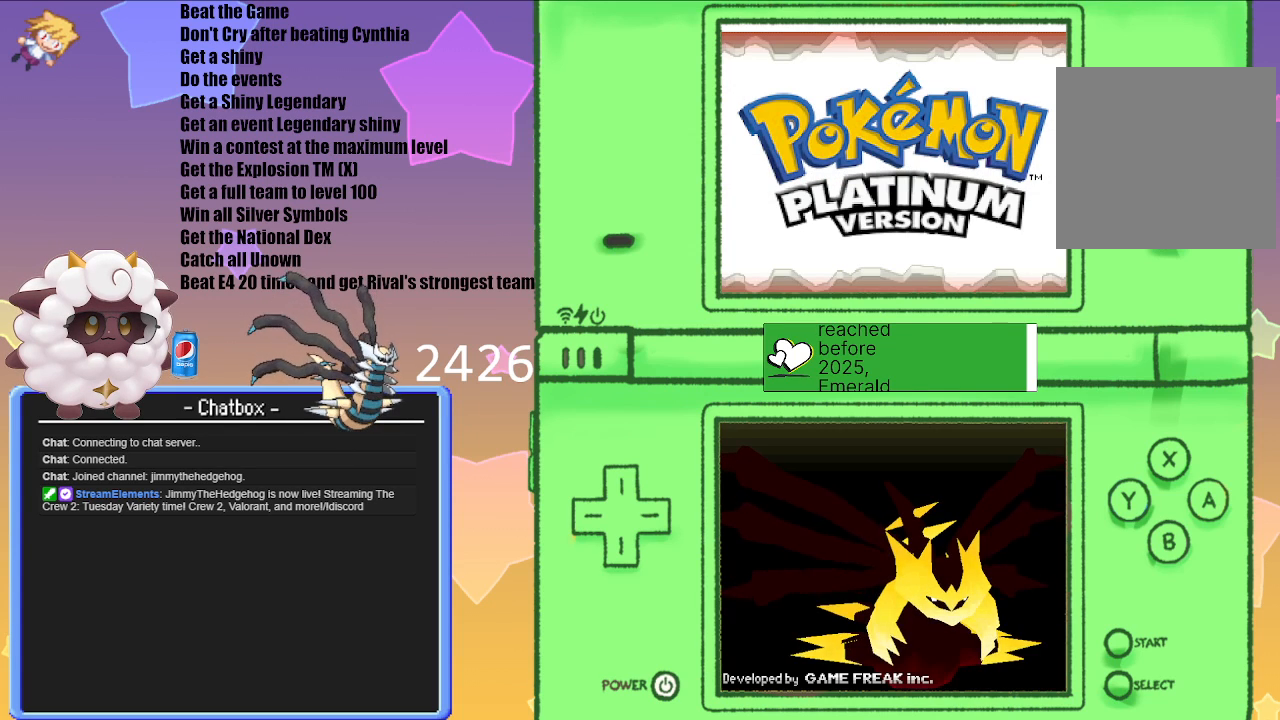
{"buttons": [], "left_stick": "center", "right_stick": "center", "events": []}
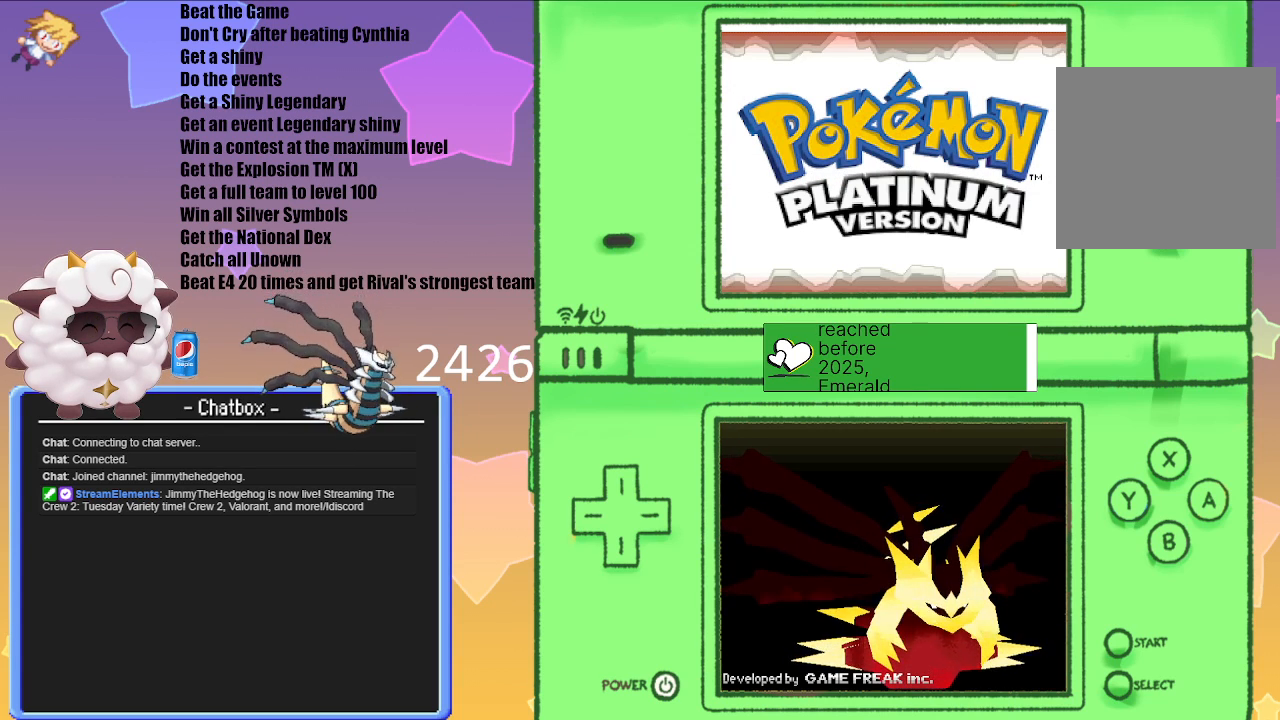
{"buttons": ["A"], "left_stick": "center", "right_stick": "center", "events": [[500, "A", "down"]]}
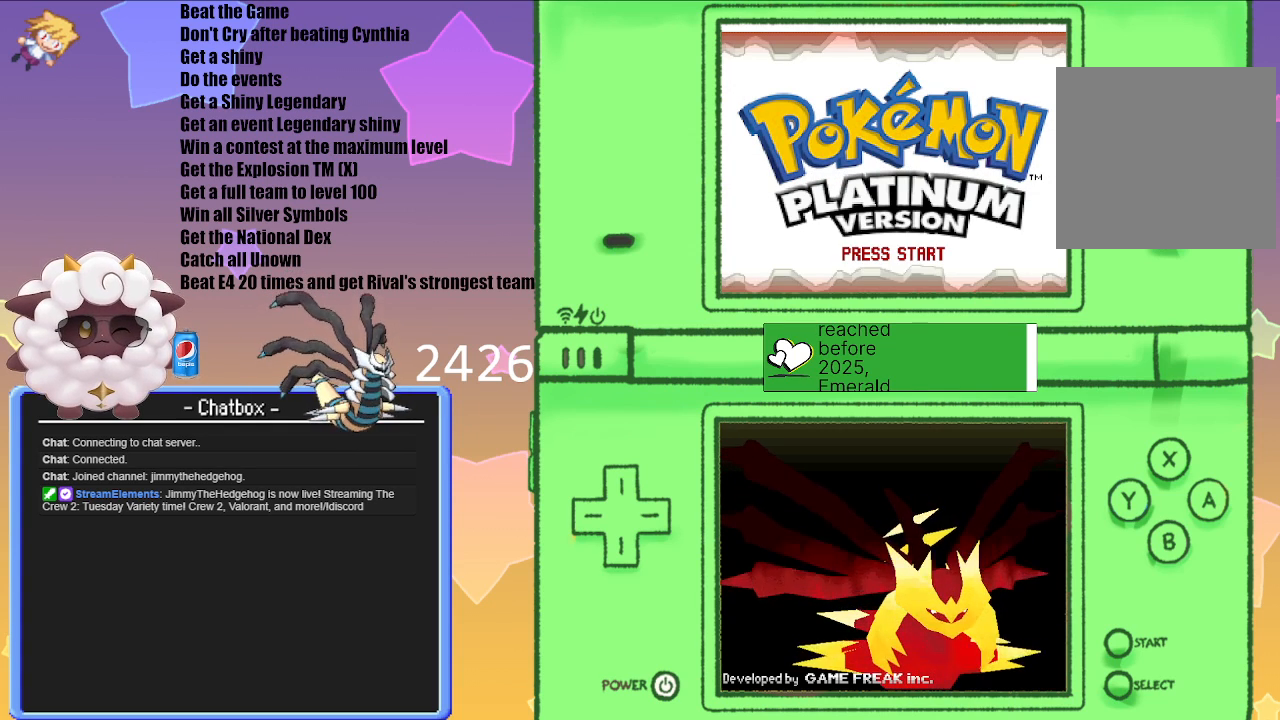
{"buttons": [], "left_stick": "center", "right_stick": "center", "events": [[117, "A", "up"]]}
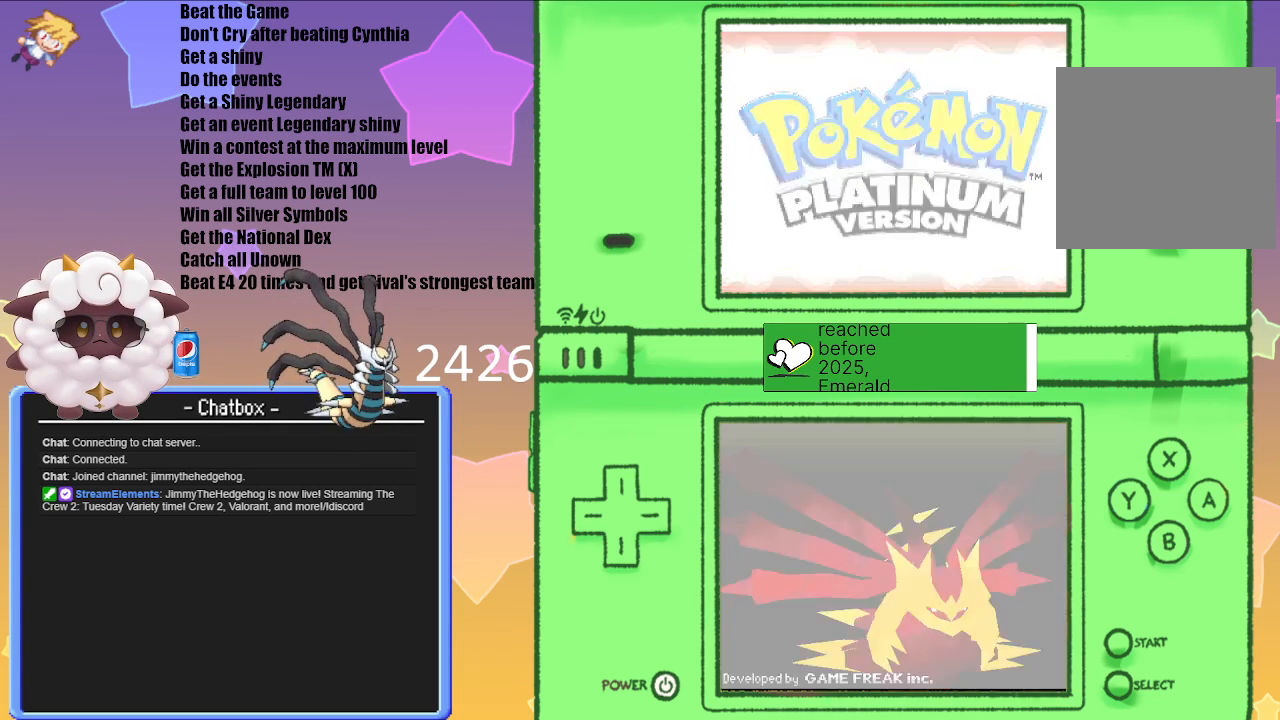
{"buttons": [], "left_stick": "center", "right_stick": "center", "events": []}
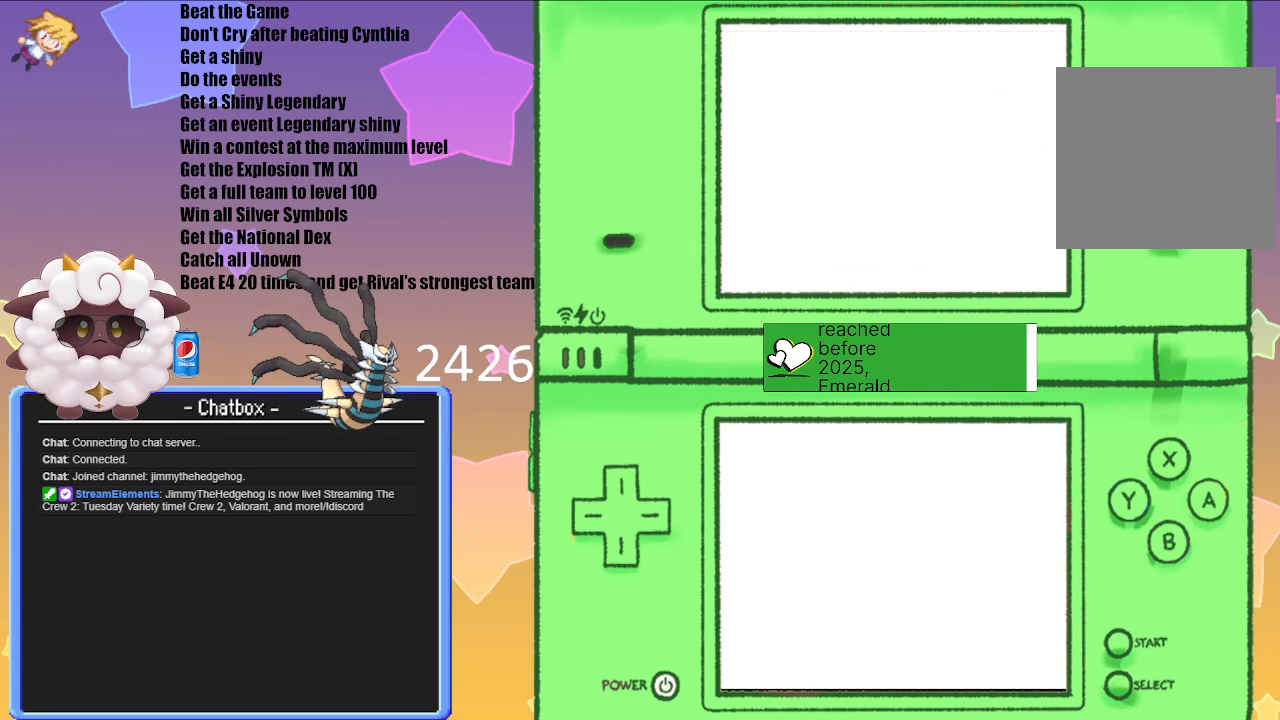
{"buttons": [], "left_stick": "center", "right_stick": "center", "events": []}
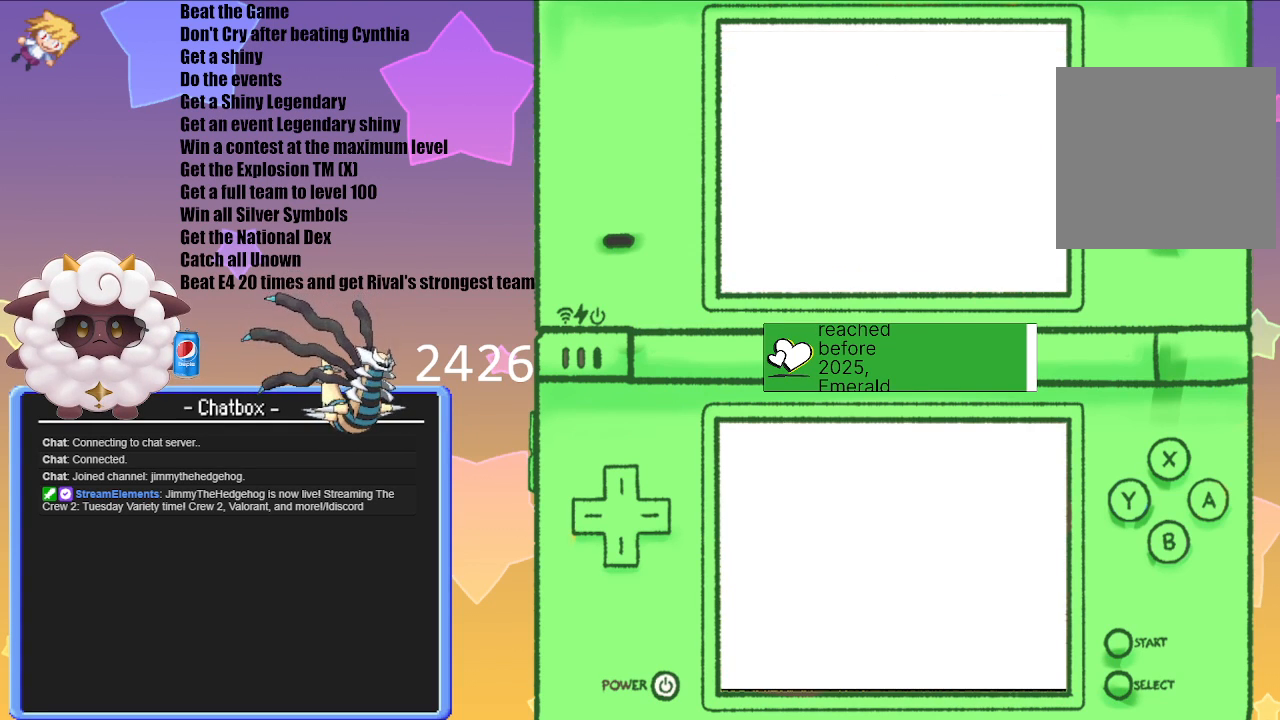
{"buttons": [], "left_stick": "center", "right_stick": "center", "events": []}
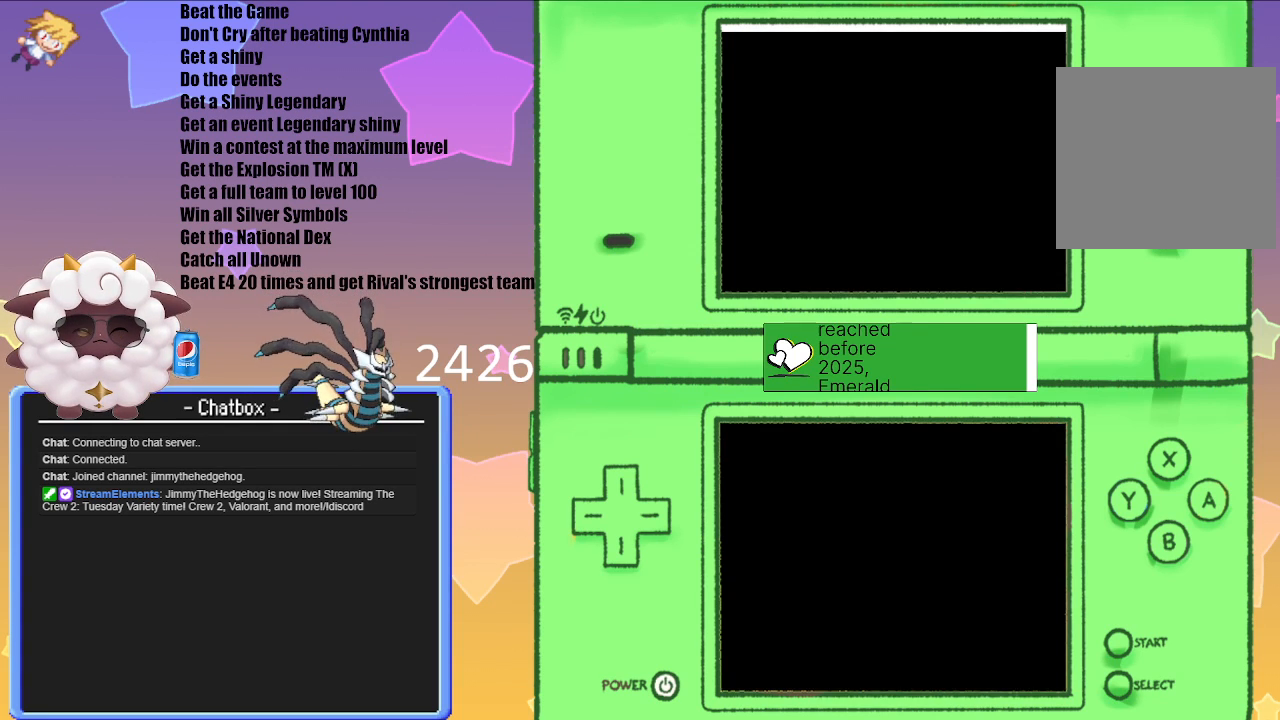
{"buttons": [], "left_stick": "center", "right_stick": "center", "events": []}
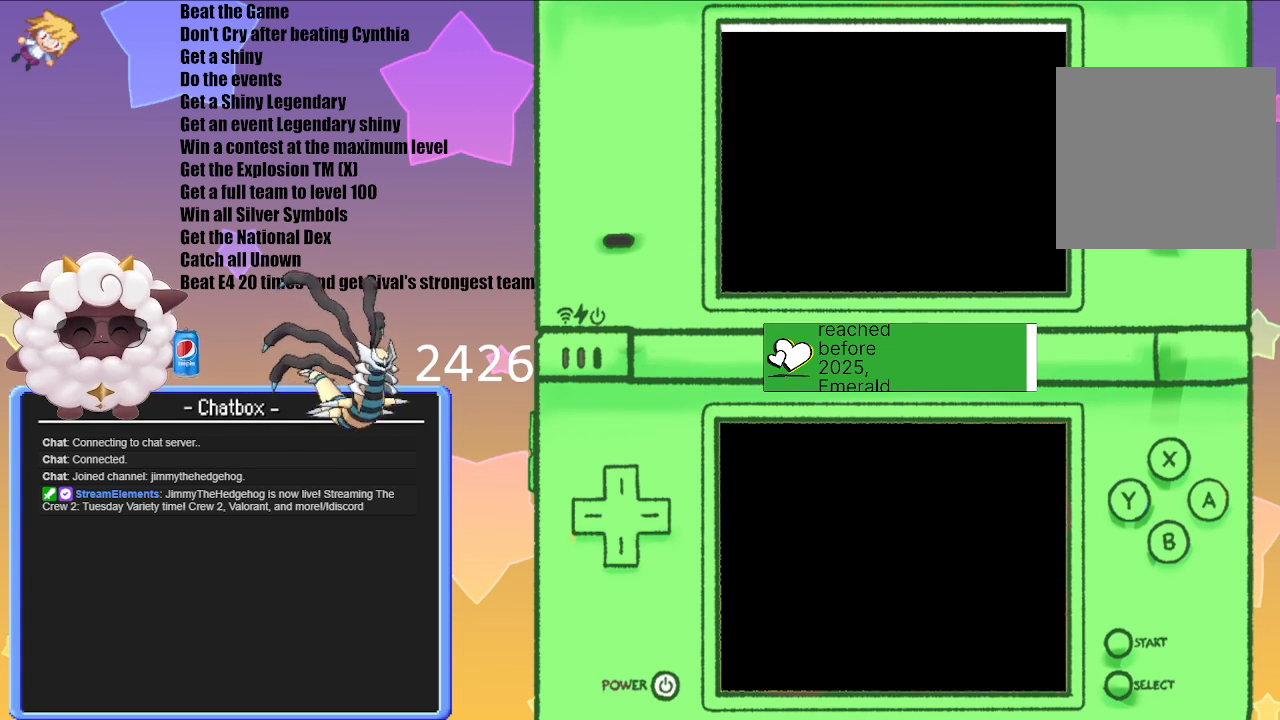
{"buttons": [], "left_stick": "center", "right_stick": "center", "events": []}
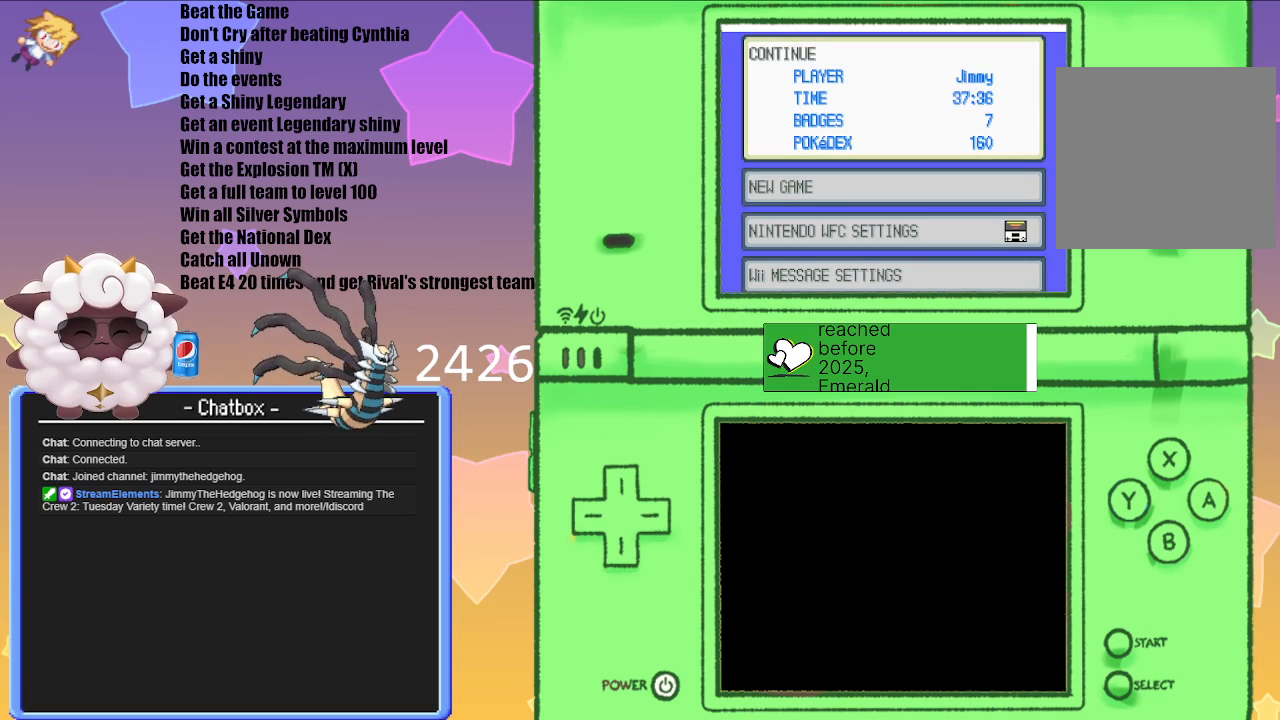
{"buttons": [], "left_stick": "center", "right_stick": "center", "events": []}
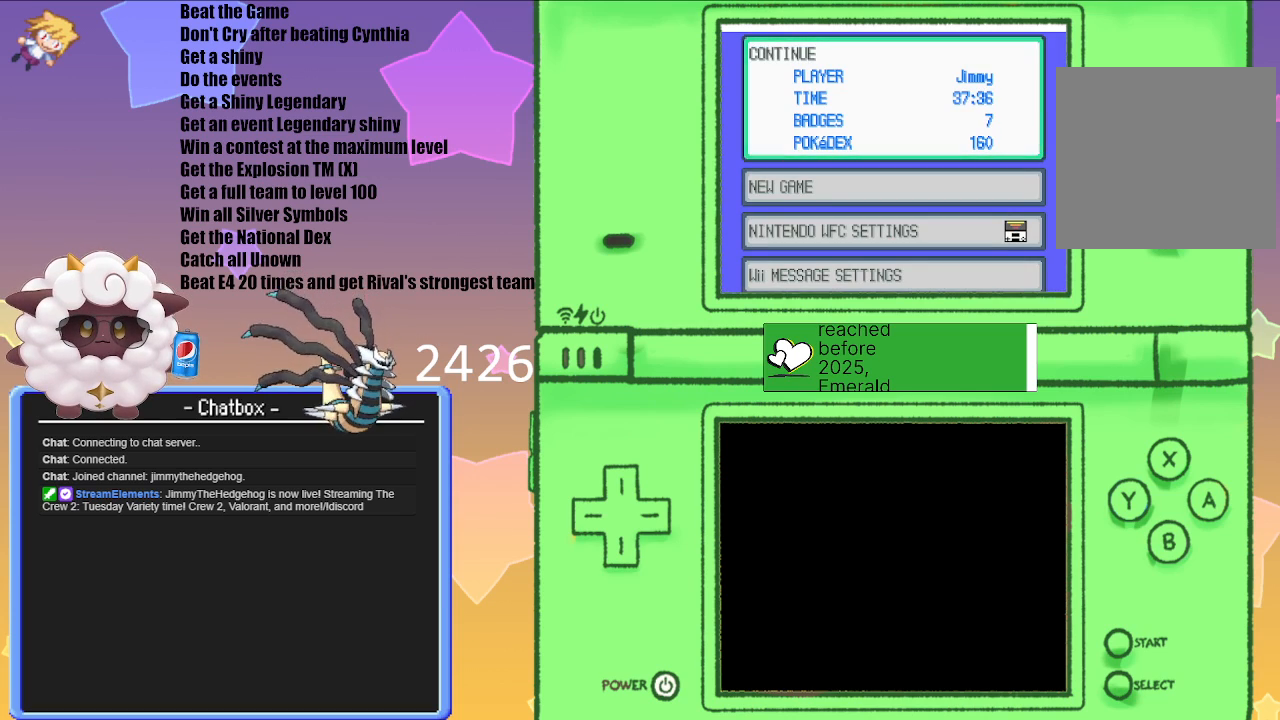
{"buttons": [], "left_stick": "center", "right_stick": "center", "events": []}
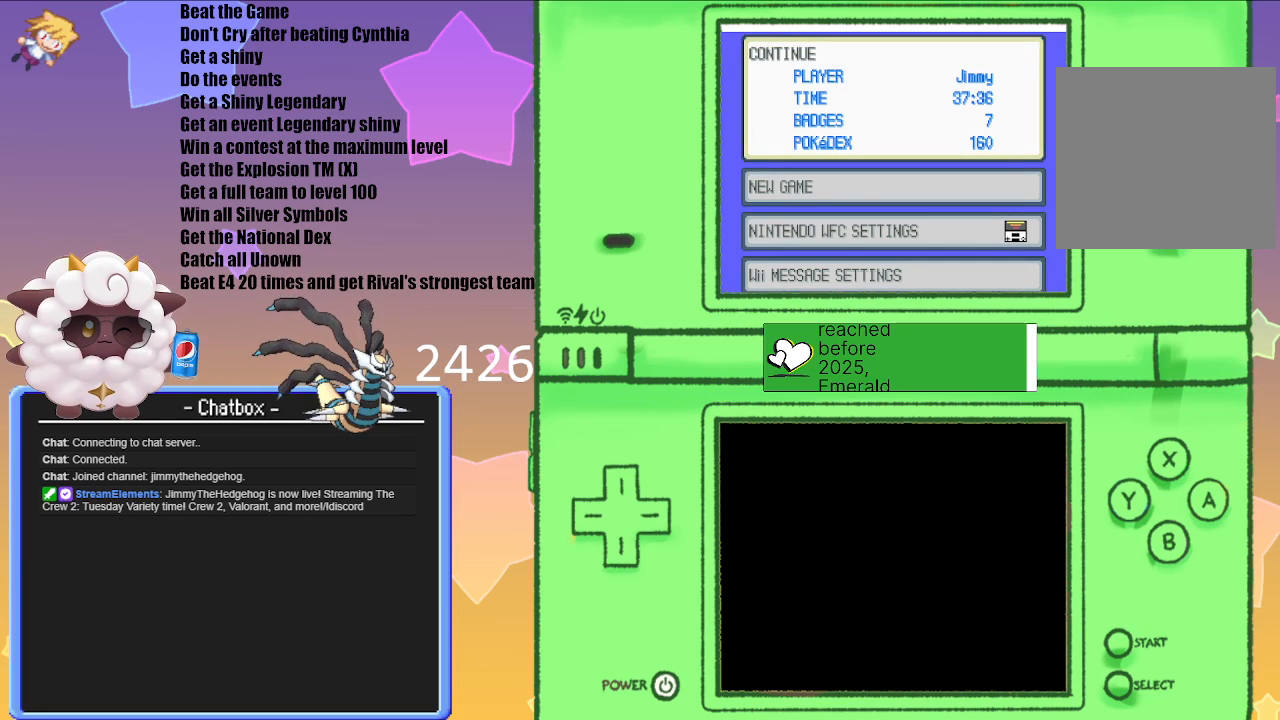
{"buttons": [], "left_stick": "center", "right_stick": "center", "events": []}
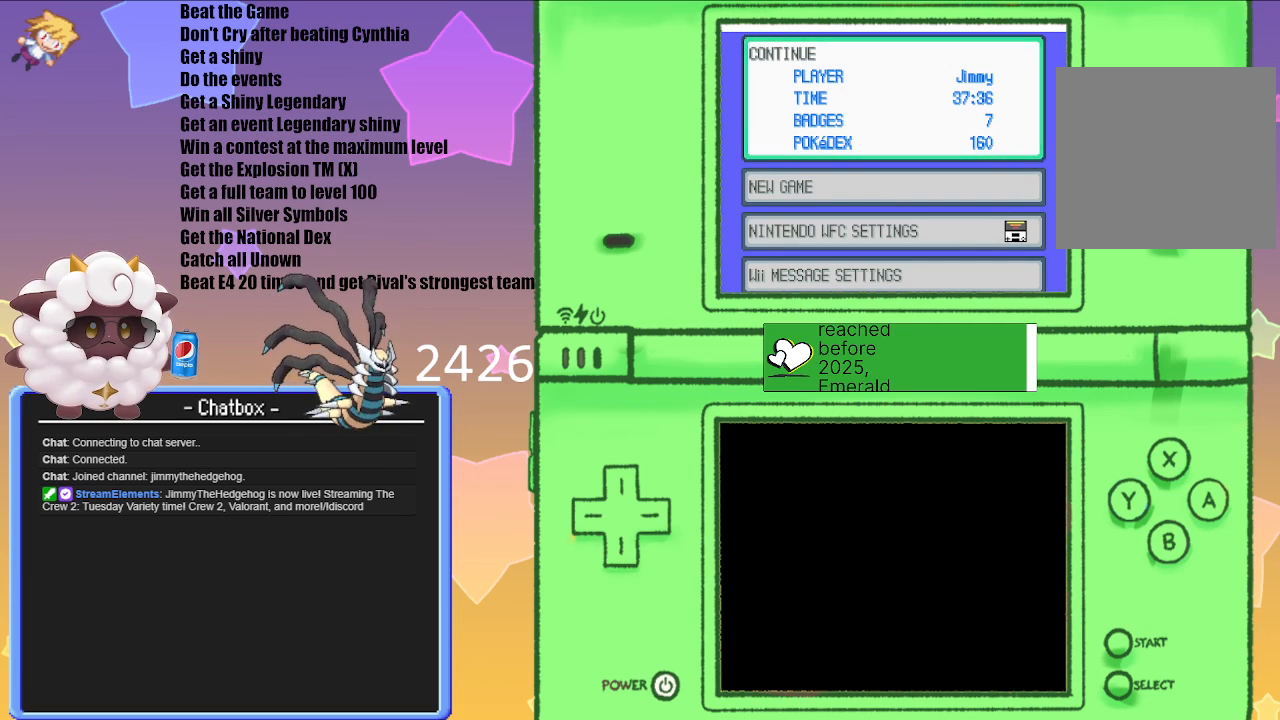
{"buttons": [], "left_stick": "center", "right_stick": "center", "events": [[150, "A", "down"], [250, "A", "up"]]}
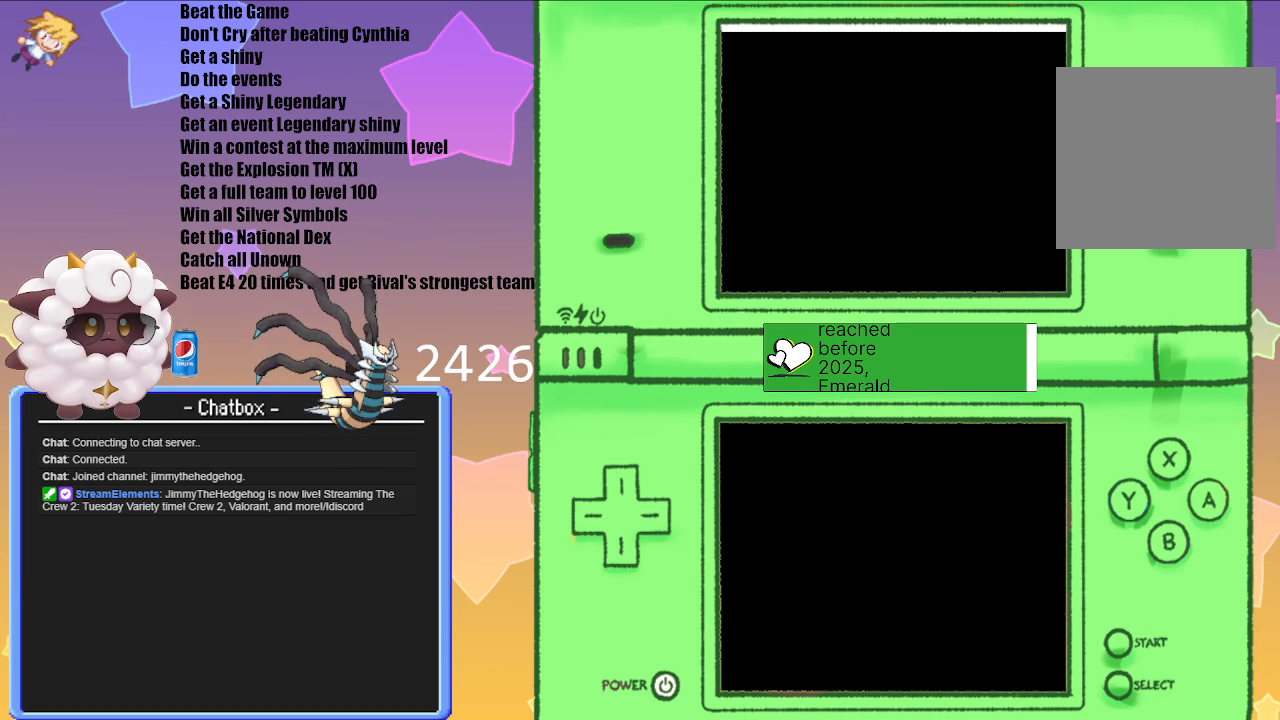
{"buttons": [], "left_stick": "center", "right_stick": "center", "events": []}
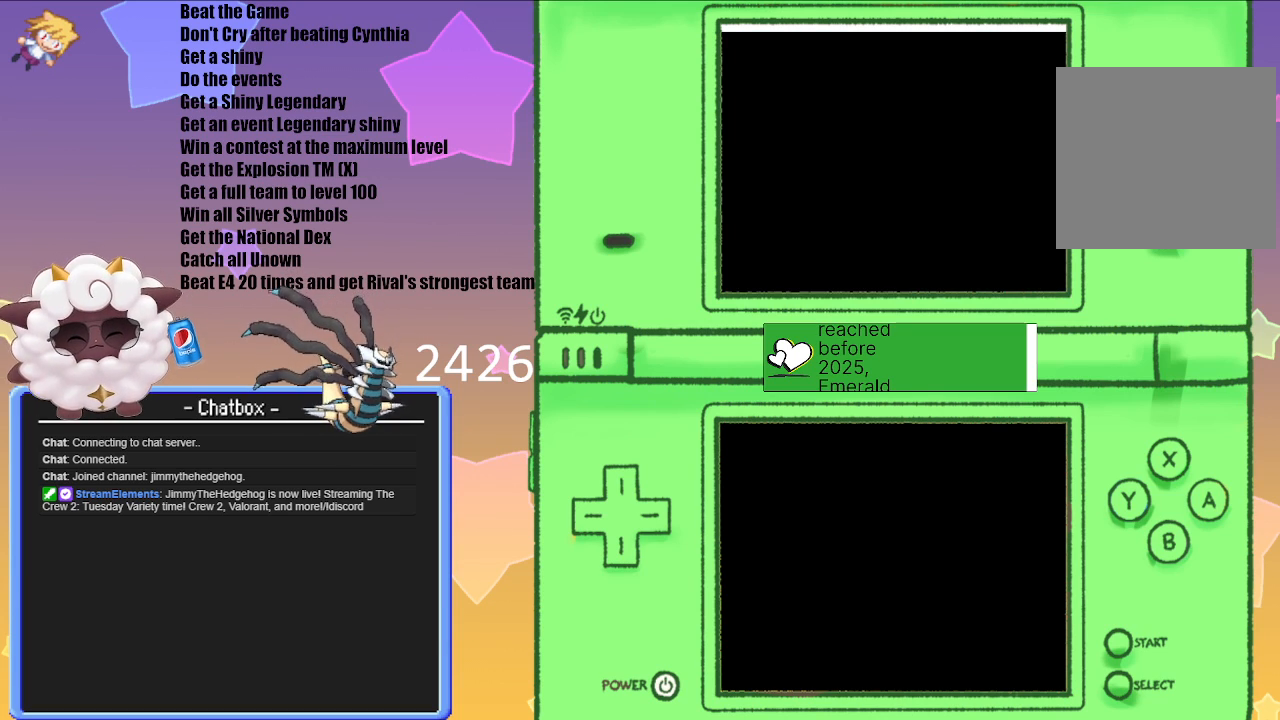
{"buttons": [], "left_stick": "center", "right_stick": "center", "events": []}
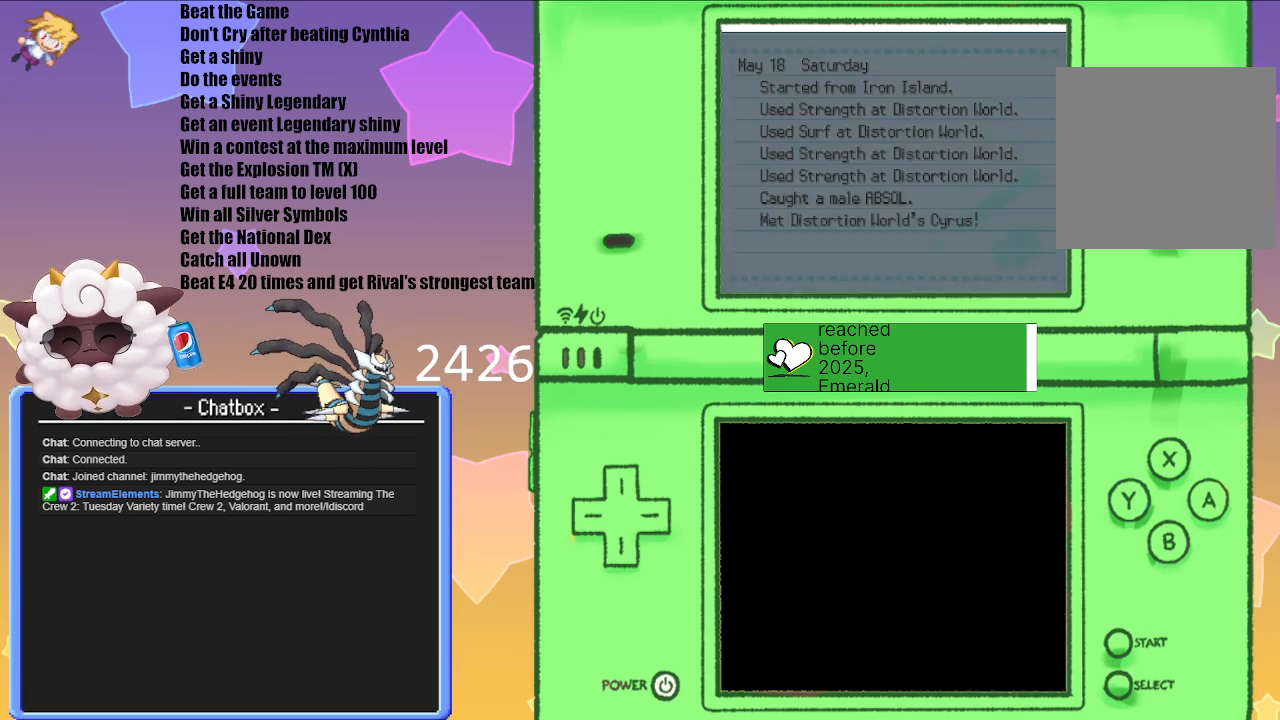
{"buttons": [], "left_stick": "center", "right_stick": "center", "events": []}
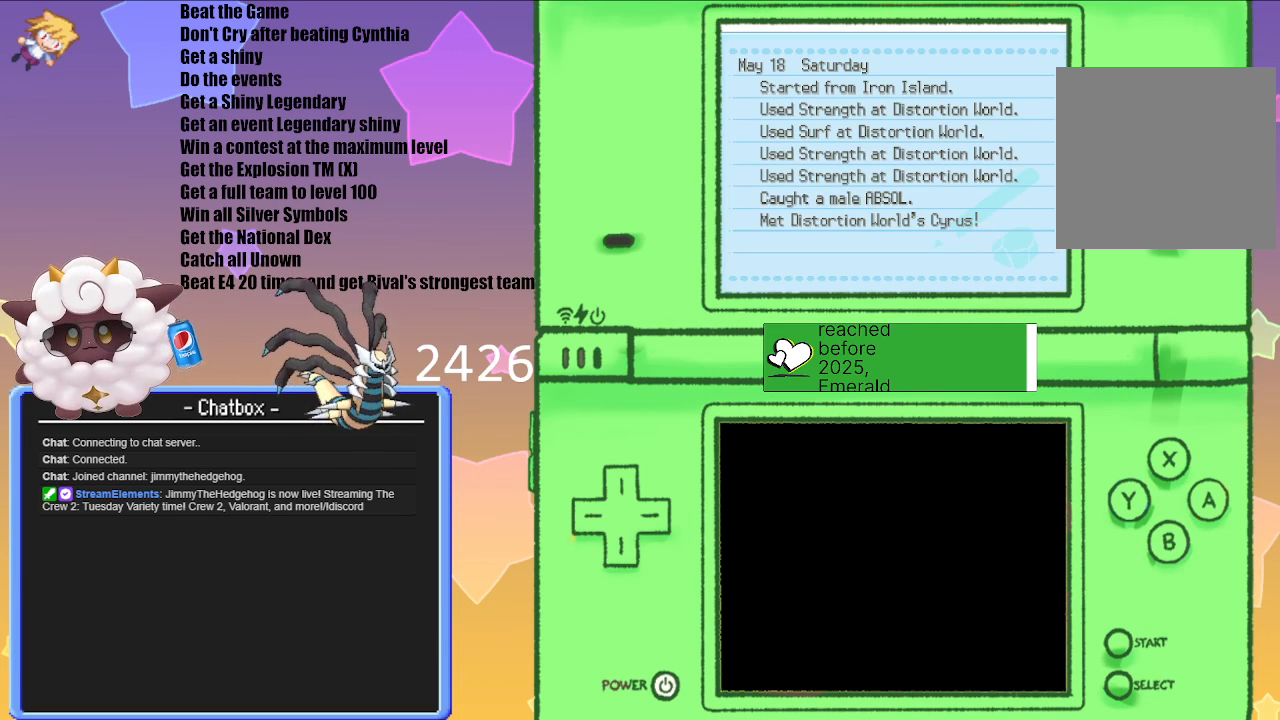
{"buttons": [], "left_stick": "center", "right_stick": "center", "events": []}